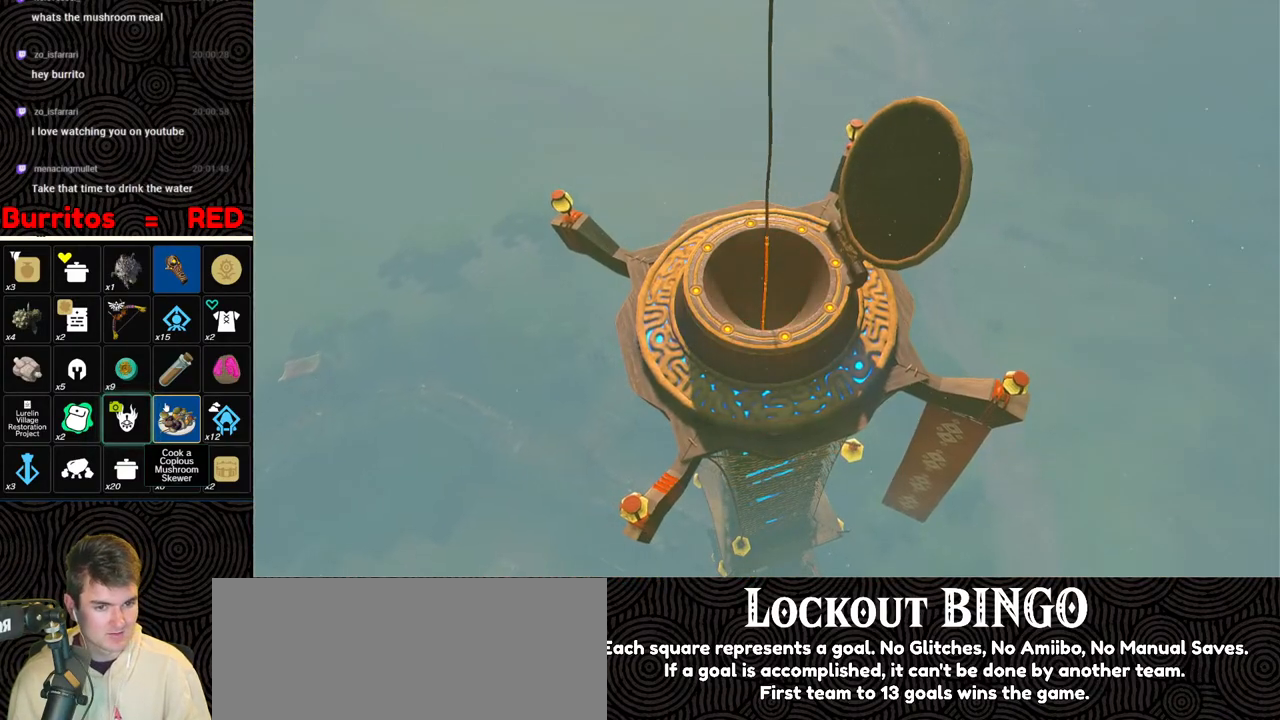
Gameplay with a controller (Nintendo layout); each line is a JSON object with the inputs held at the frame after it. "events" lists button and stick changes between this image and that frame as [ms after this image, input, new state], when the widget could be followed in between. Not read: L3 R3.
{"buttons": [], "left_stick": "up", "right_stick": "center", "events": [[167, "B", "down"], [267, "B", "up"], [367, "B", "down"], [467, "B", "up"]]}
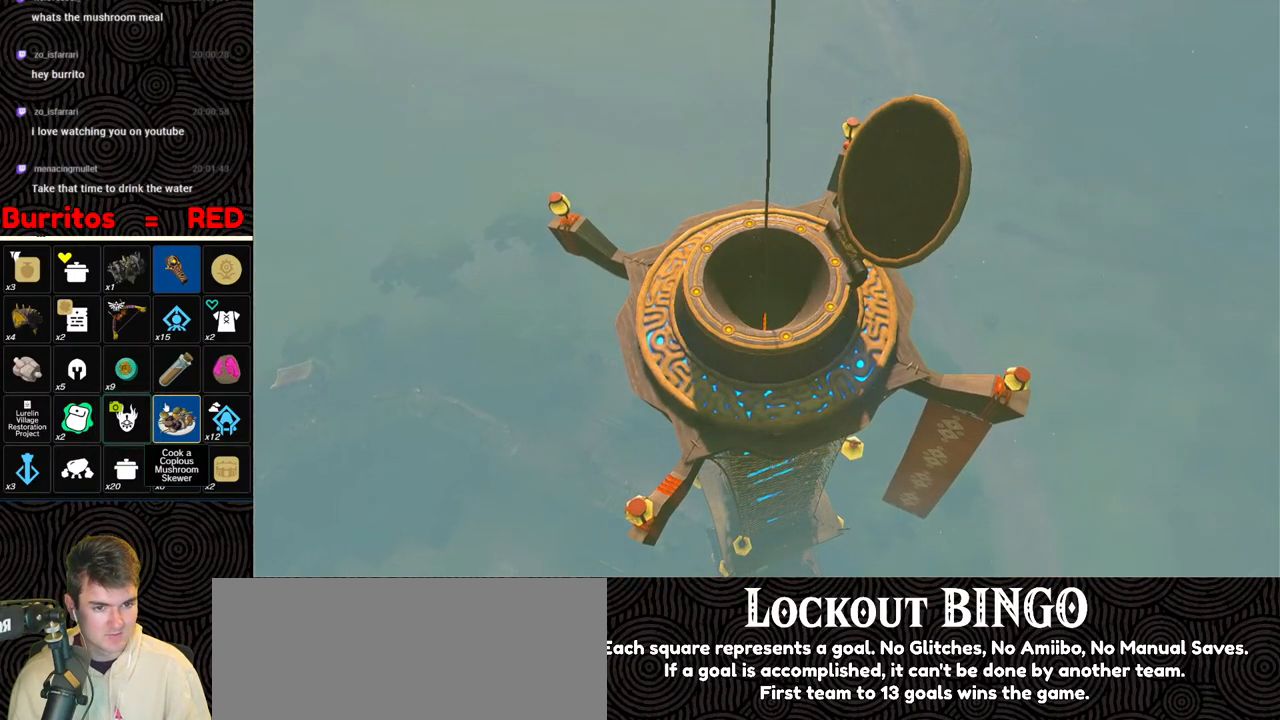
{"buttons": ["B"], "left_stick": "up", "right_stick": "center", "events": [[50, "B", "down"], [167, "B", "up"], [233, "B", "down"], [367, "B", "up"], [417, "B", "down"]]}
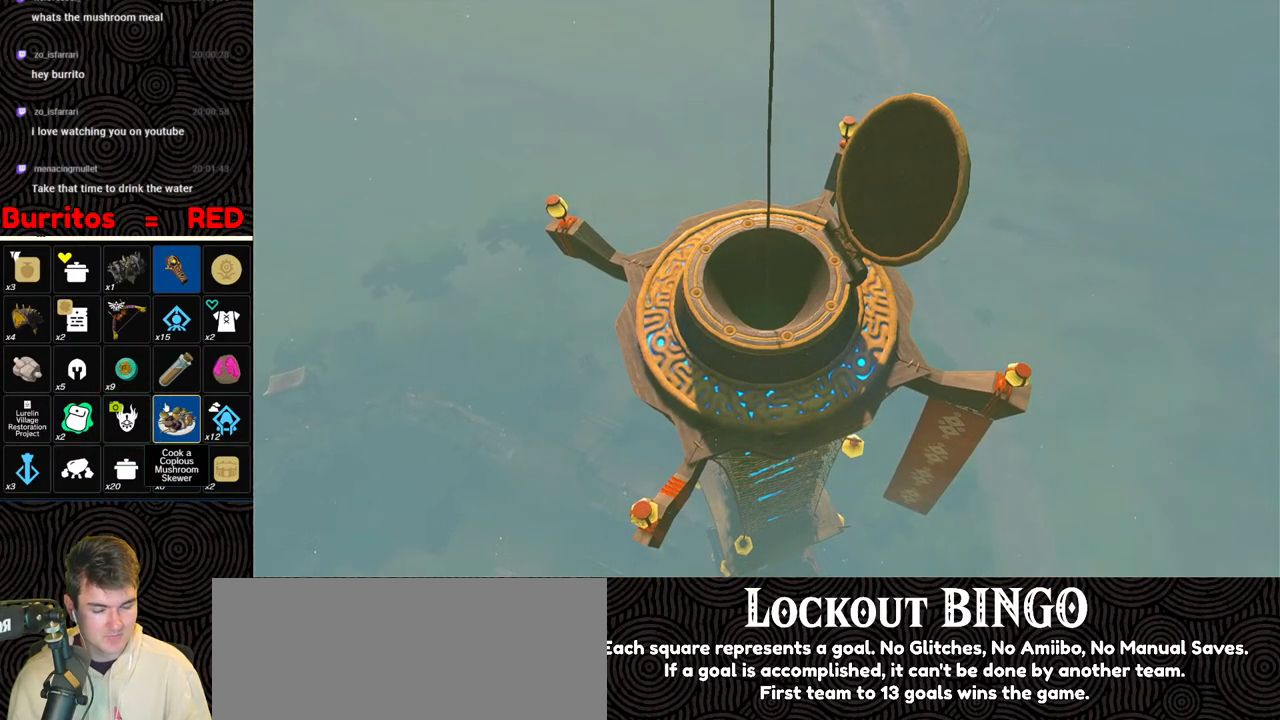
{"buttons": ["B"], "left_stick": "center", "right_stick": "center", "events": [[17, "B", "up"], [83, "B", "down"], [167, "B", "up"], [233, "B", "down"], [300, "left_stick", "center"], [367, "B", "up"], [383, "B", "down"]]}
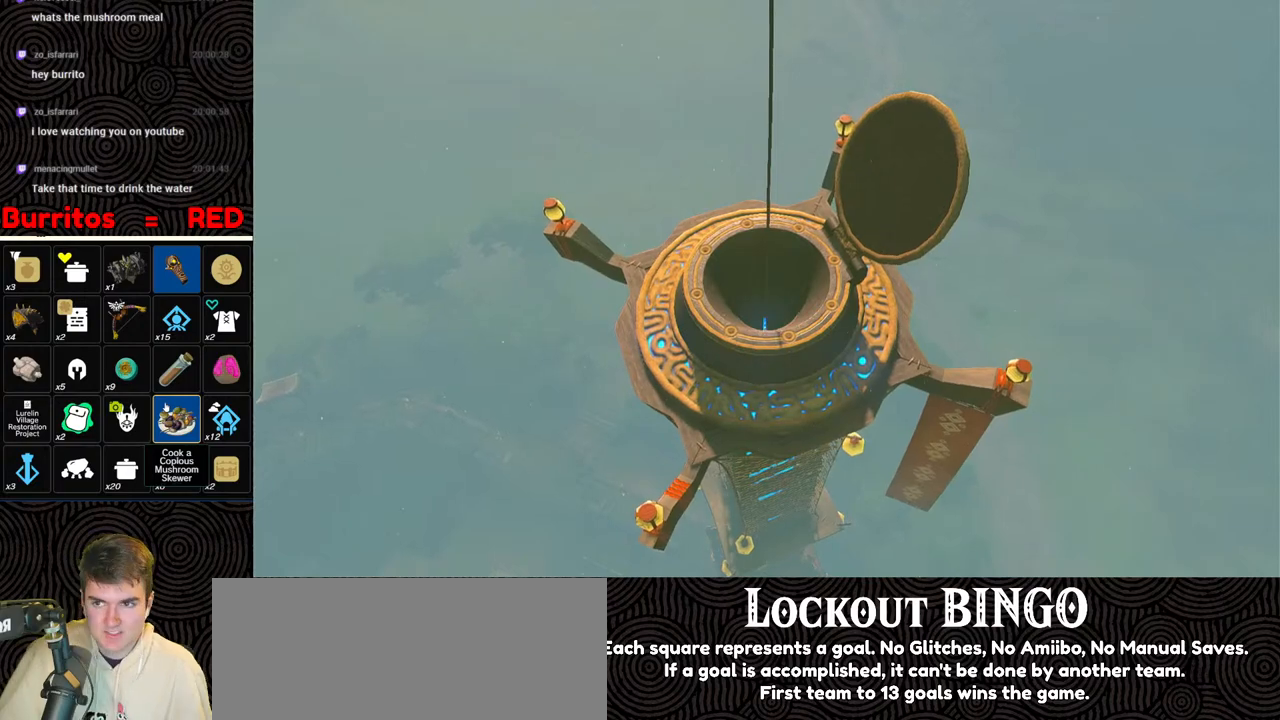
{"buttons": ["B"], "left_stick": "center", "right_stick": "center", "events": [[83, "B", "up"], [167, "B", "down"], [300, "B", "up"], [417, "B", "down"]]}
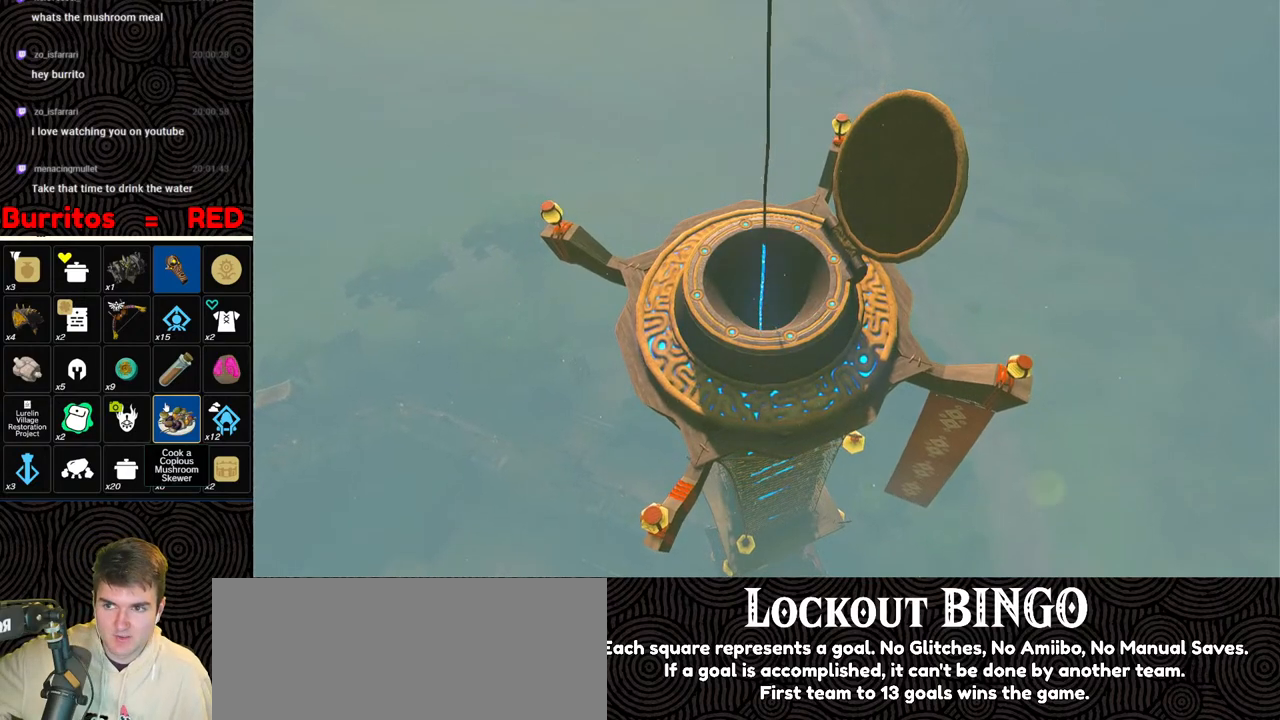
{"buttons": [], "left_stick": "center", "right_stick": "center", "events": [[33, "B", "up"], [133, "B", "down"], [250, "B", "up"], [383, "B", "down"], [500, "B", "up"]]}
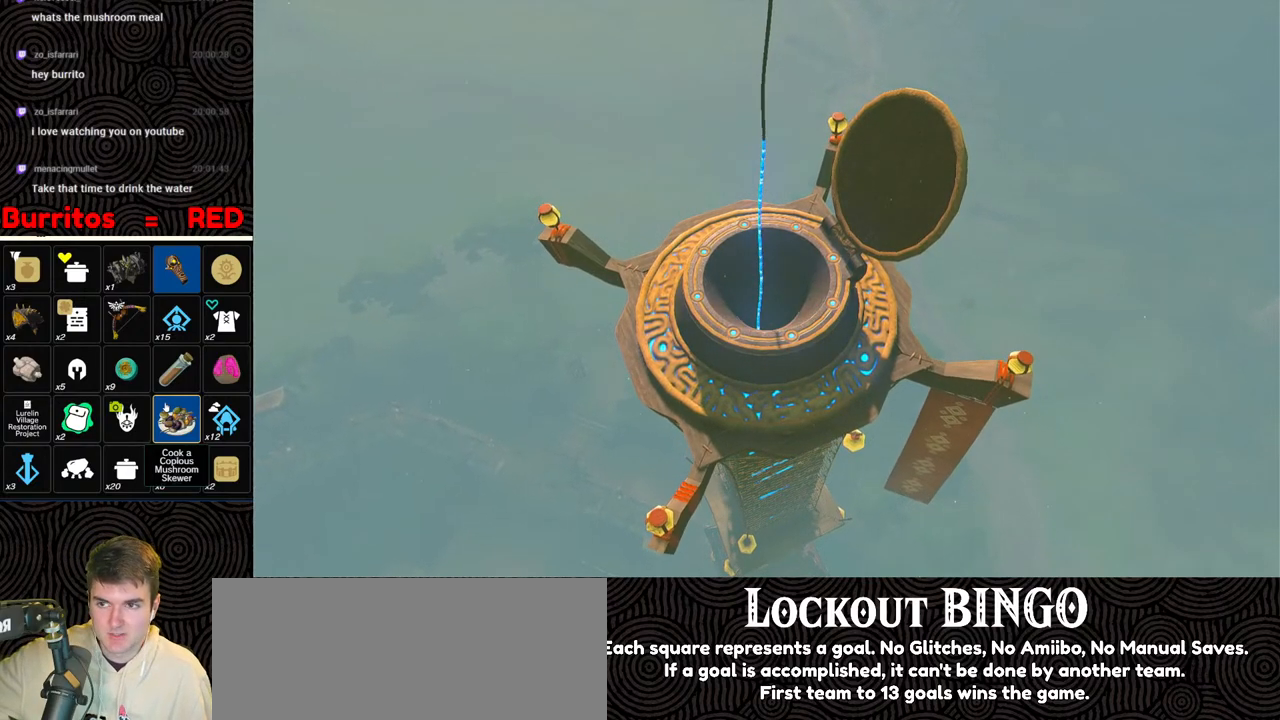
{"buttons": ["B"], "left_stick": "center", "right_stick": "center", "events": [[83, "B", "down"], [217, "B", "up"], [333, "B", "down"]]}
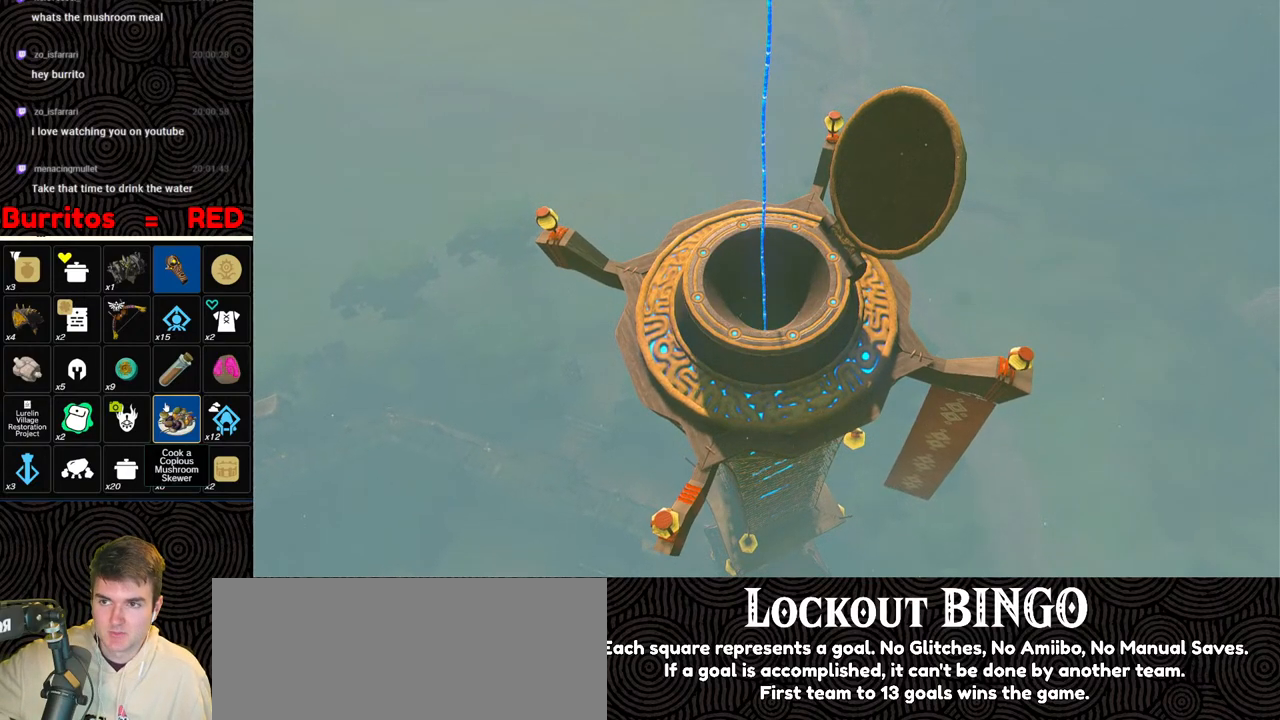
{"buttons": [], "left_stick": "center", "right_stick": "center", "events": [[83, "B", "up"], [183, "B", "down"], [283, "B", "up"], [433, "B", "down"], [483, "B", "up"]]}
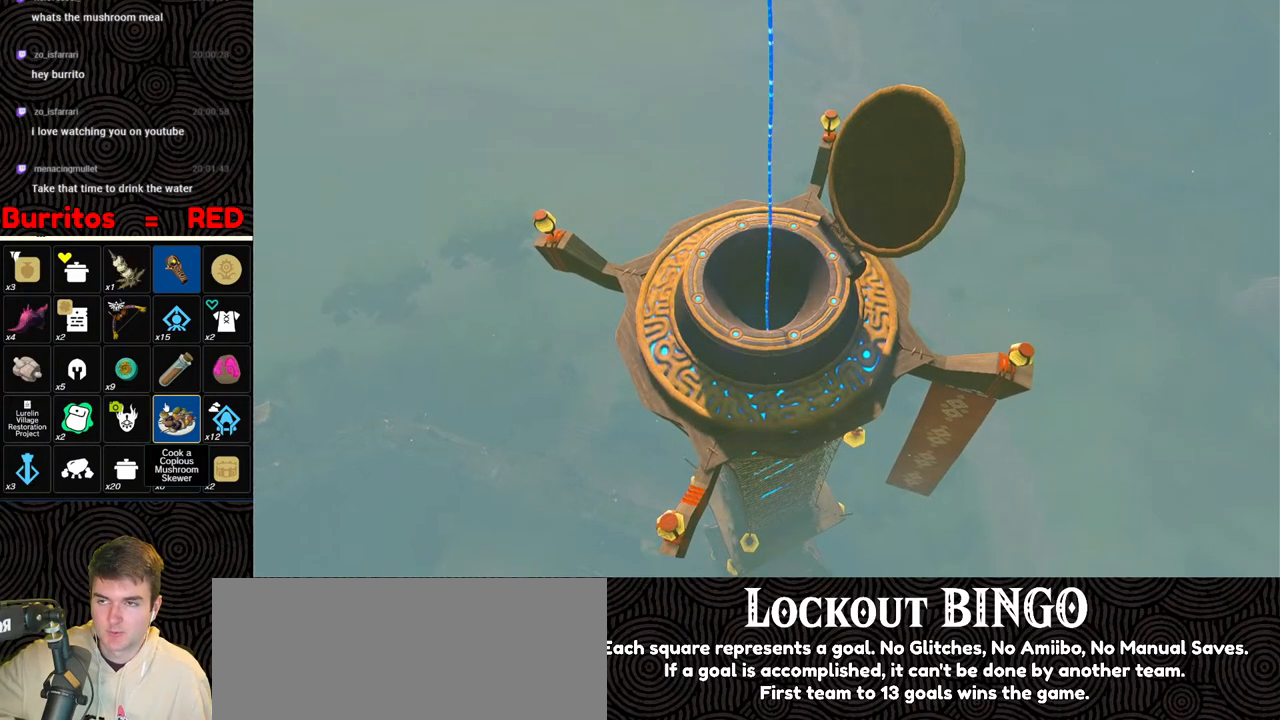
{"buttons": [], "left_stick": "center", "right_stick": "center", "events": [[83, "B", "down"], [200, "B", "up"], [317, "B", "down"], [450, "B", "up"]]}
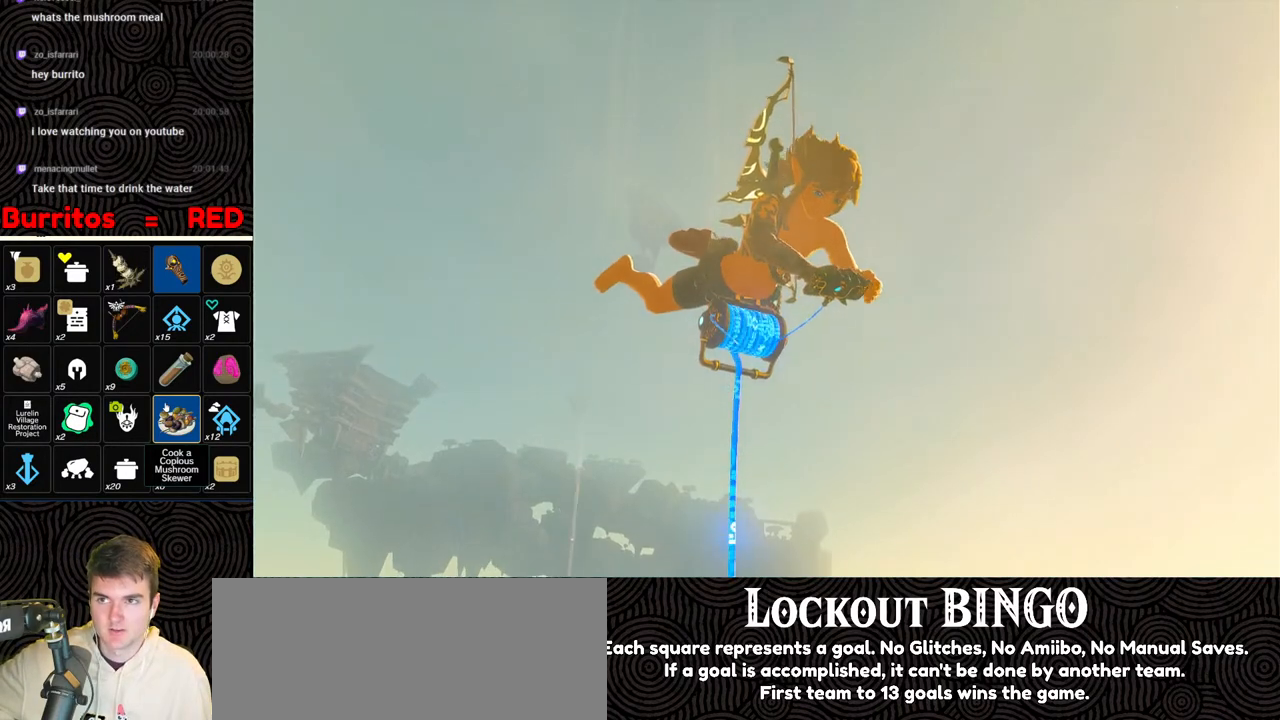
{"buttons": [], "left_stick": "center", "right_stick": "center", "events": [[50, "B", "down"], [183, "B", "up"], [300, "B", "down"], [433, "B", "up"]]}
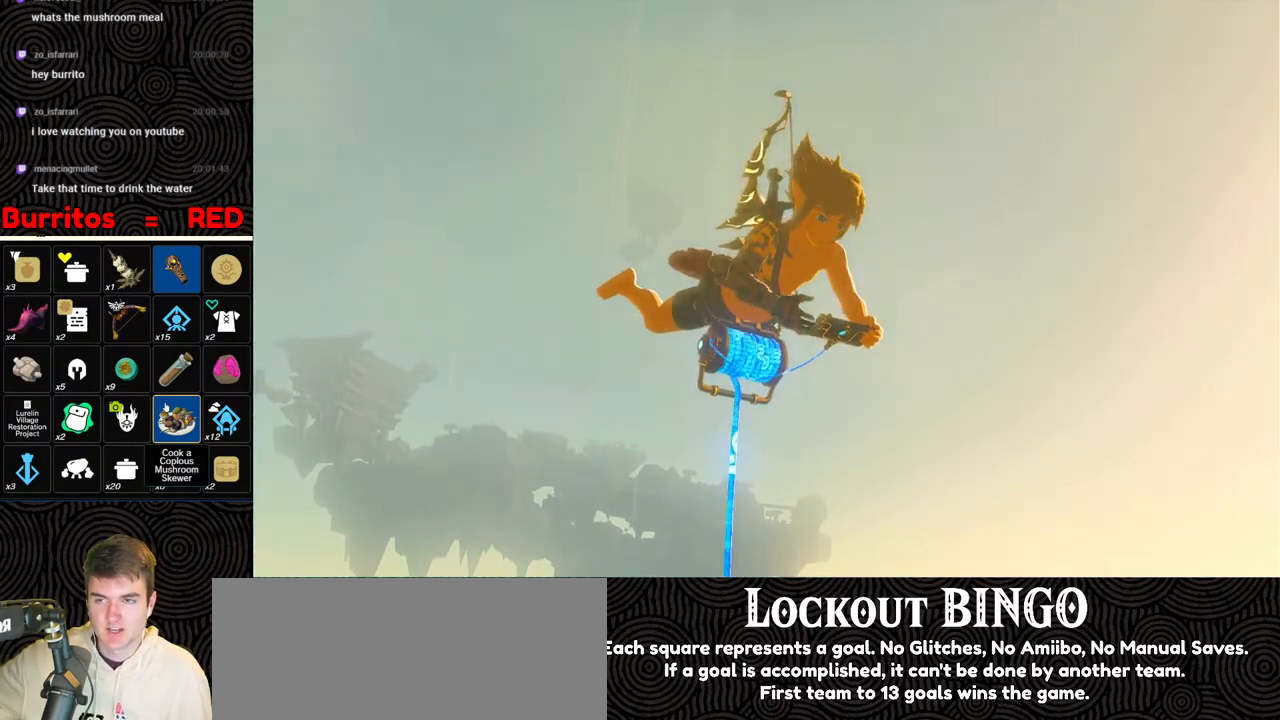
{"buttons": ["B"], "left_stick": "center", "right_stick": "center", "events": [[17, "B", "down"], [150, "B", "up"], [283, "B", "down"], [367, "B", "up"], [450, "B", "down"]]}
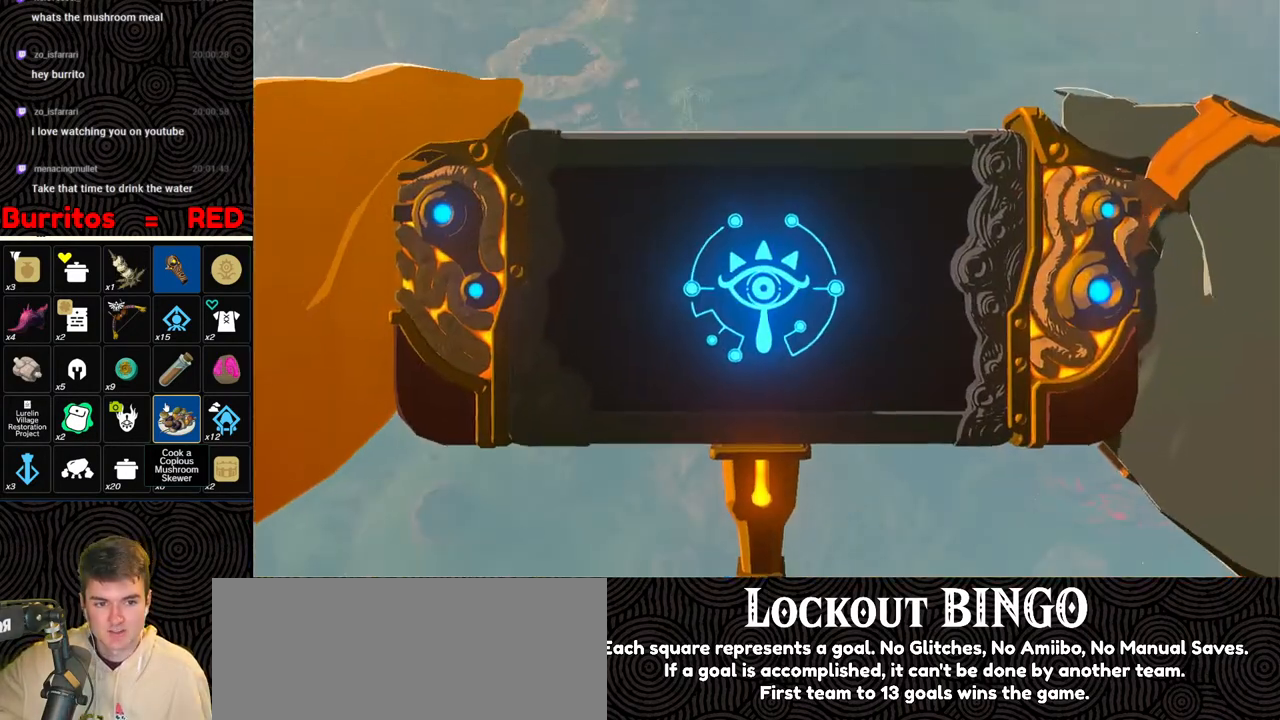
{"buttons": ["B"], "left_stick": "center", "right_stick": "center", "events": [[100, "B", "up"], [183, "B", "down"], [333, "B", "up"], [433, "B", "down"]]}
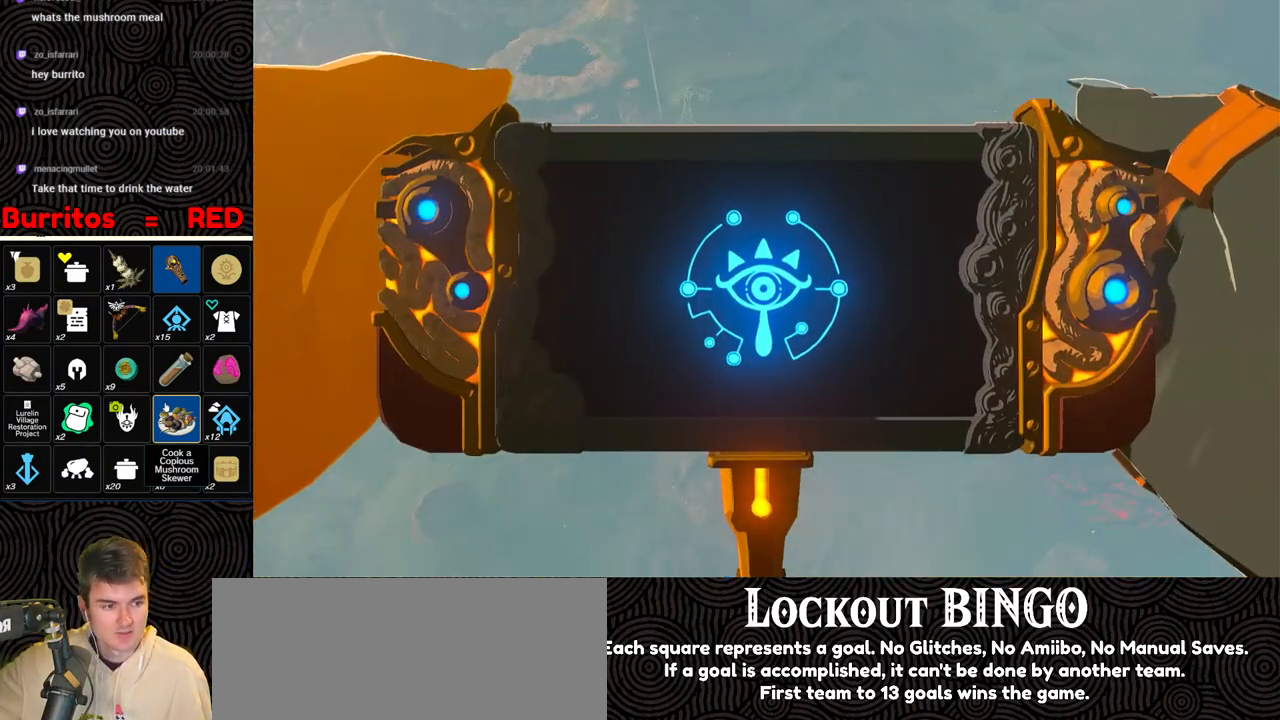
{"buttons": [], "left_stick": "center", "right_stick": "center", "events": [[50, "B", "up"], [167, "B", "down"], [250, "B", "up"], [333, "B", "down"], [433, "B", "up"]]}
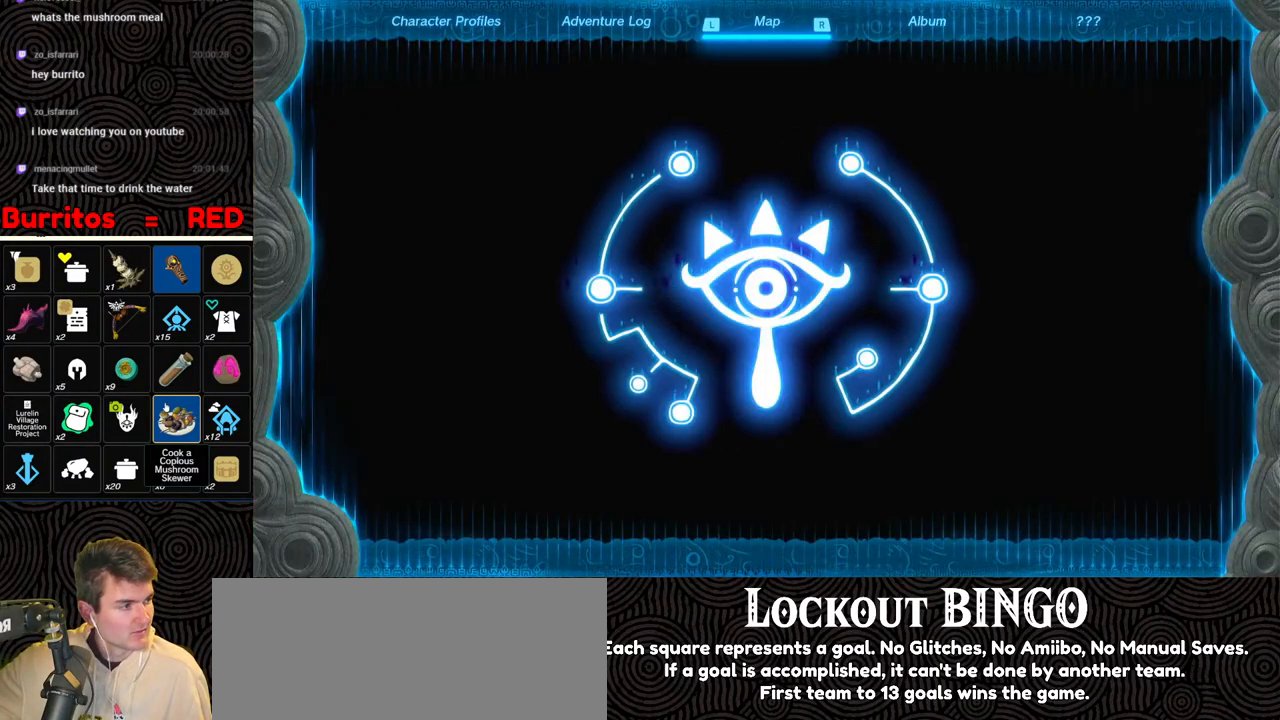
{"buttons": [], "left_stick": "center", "right_stick": "center", "events": [[17, "B", "down"], [117, "B", "up"], [200, "B", "down"], [317, "B", "up"], [367, "B", "down"], [450, "B", "up"]]}
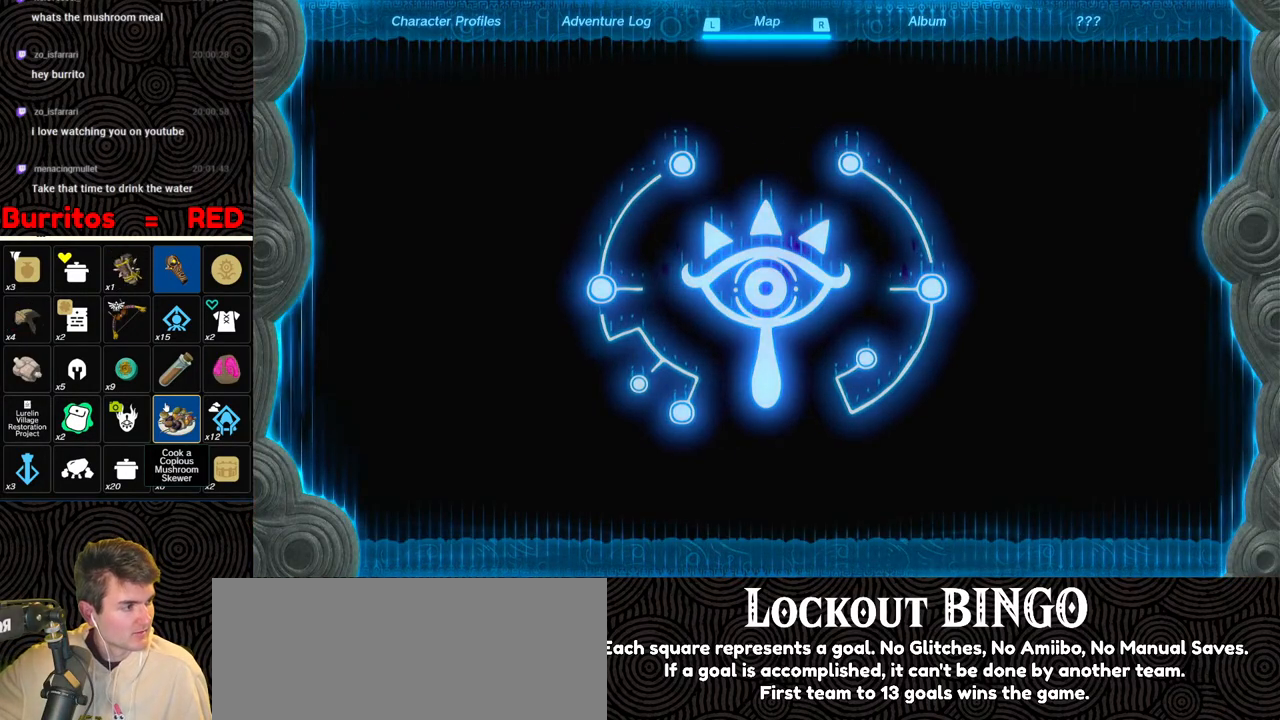
{"buttons": [], "left_stick": "center", "right_stick": "center", "events": [[33, "B", "down"], [100, "B", "up"], [200, "B", "down"], [283, "B", "up"], [350, "B", "down"], [450, "B", "up"]]}
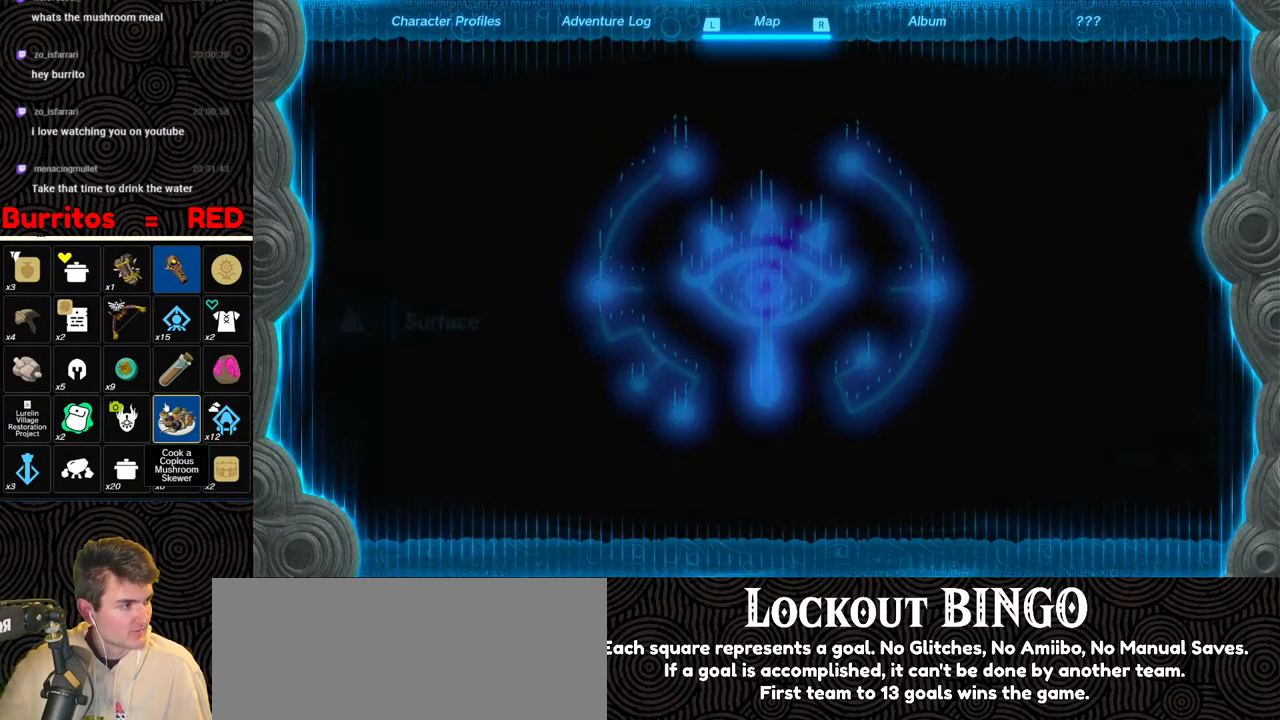
{"buttons": [], "left_stick": "center", "right_stick": "center", "events": [[33, "B", "down"], [133, "B", "up"], [217, "B", "down"], [300, "B", "up"], [400, "B", "down"], [500, "B", "up"]]}
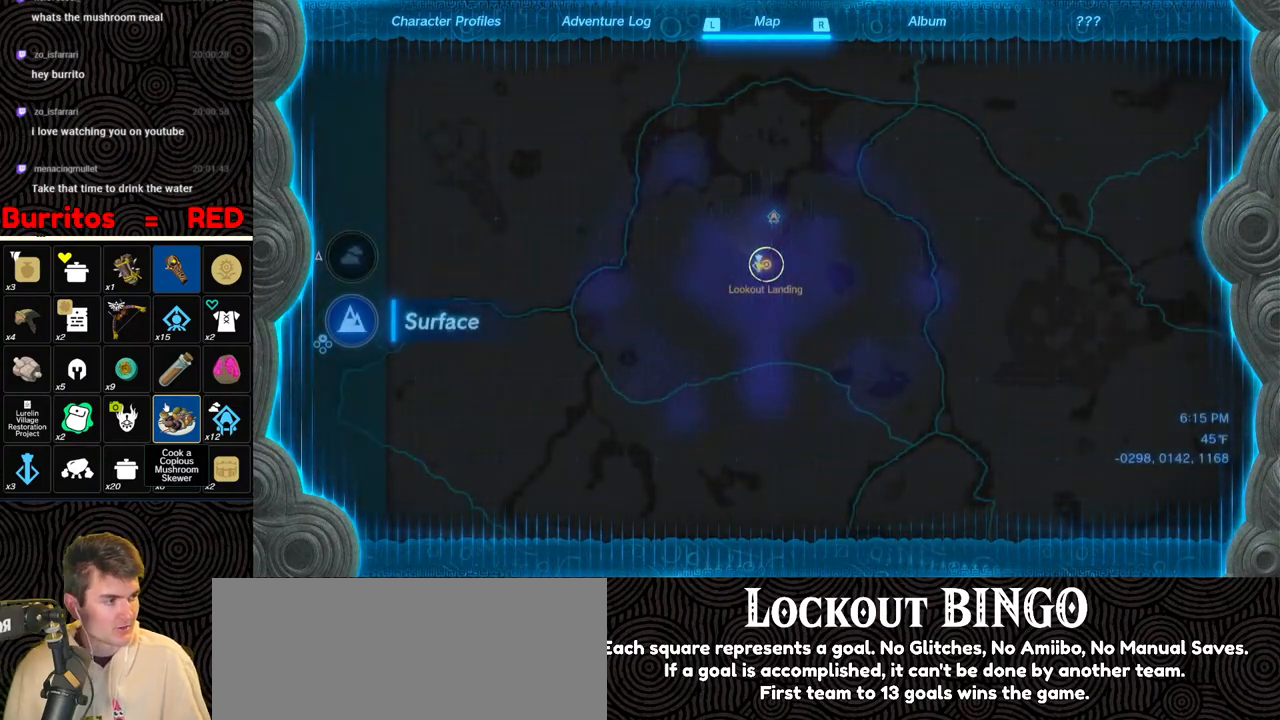
{"buttons": [], "left_stick": "center", "right_stick": "center", "events": [[67, "B", "down"], [167, "B", "up"], [250, "B", "down"], [317, "B", "up"], [400, "B", "down"], [467, "B", "up"]]}
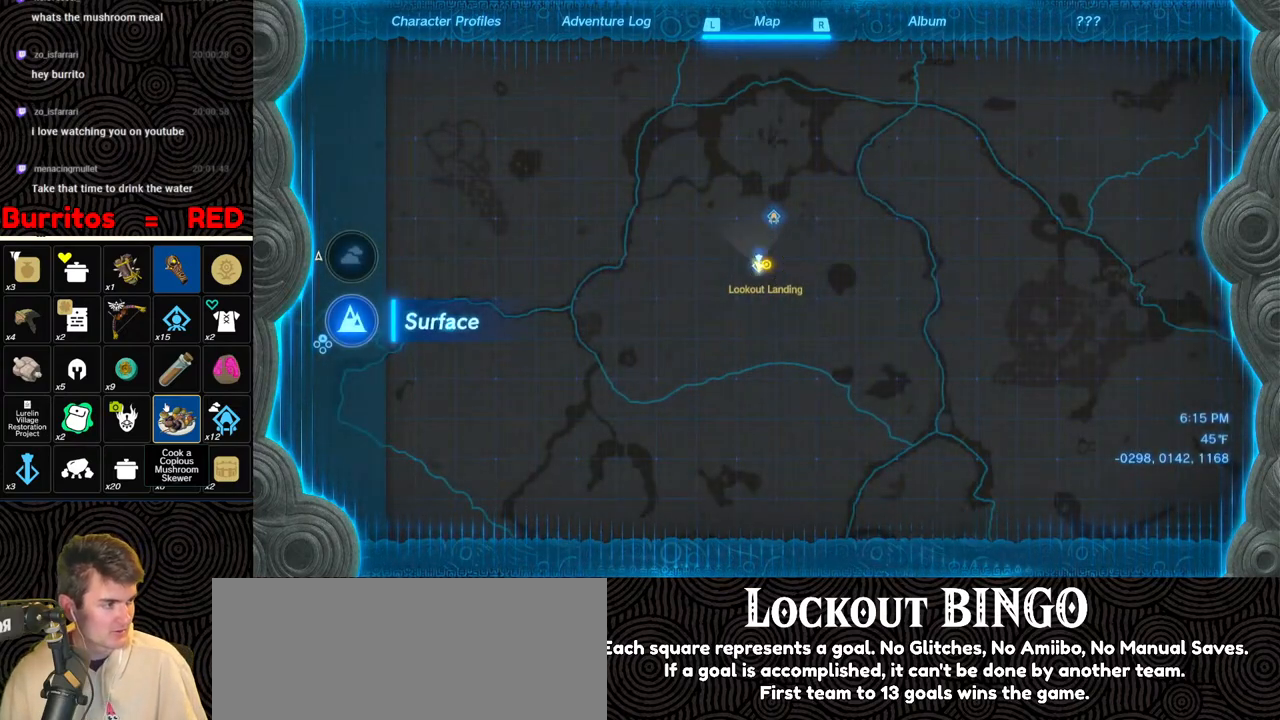
{"buttons": [], "left_stick": "center", "right_stick": "center", "events": []}
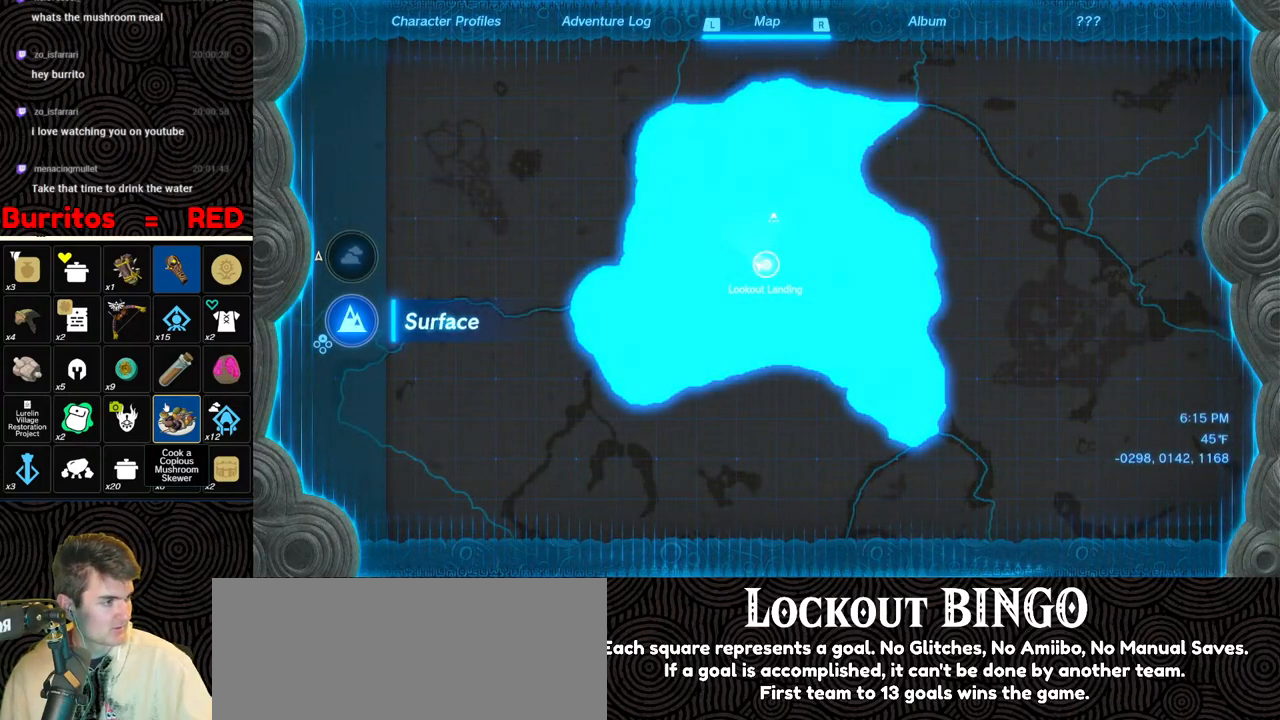
{"buttons": ["B"], "left_stick": "center", "right_stick": "center", "events": [[483, "B", "down"]]}
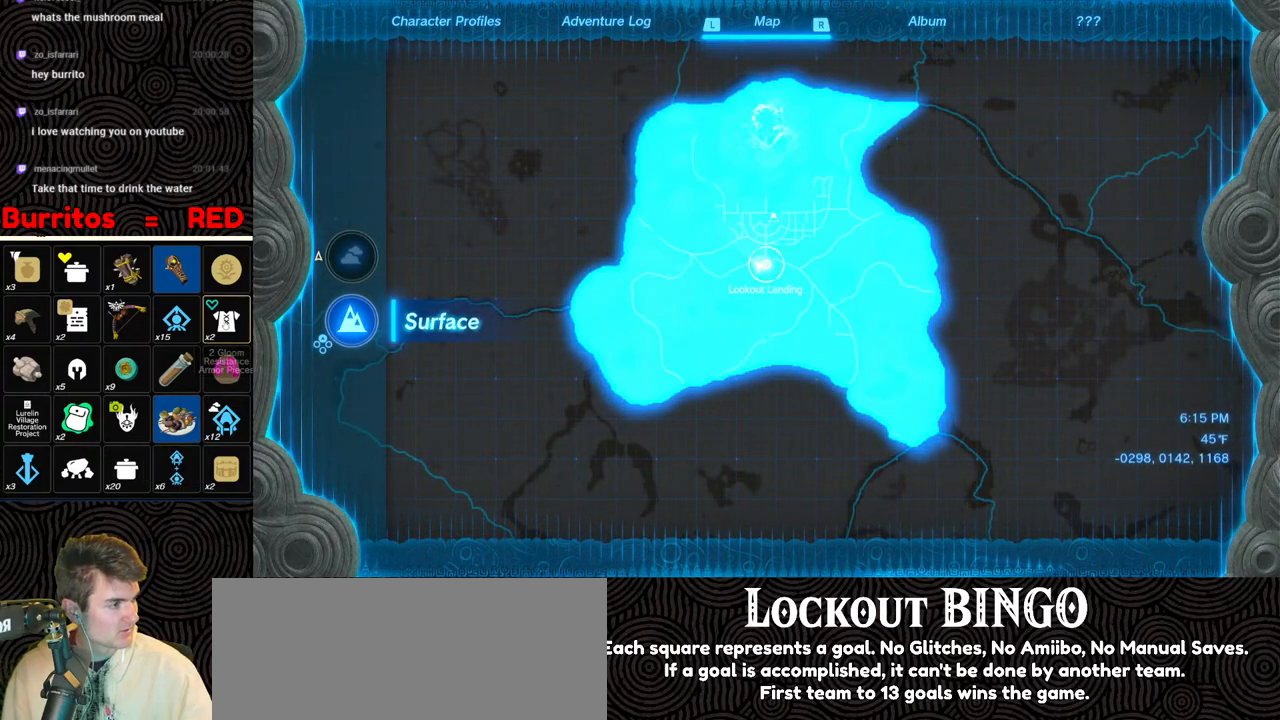
{"buttons": ["B"], "left_stick": "center", "right_stick": "center", "events": [[133, "B", "up"], [250, "B", "down"], [317, "B", "up"], [450, "B", "down"]]}
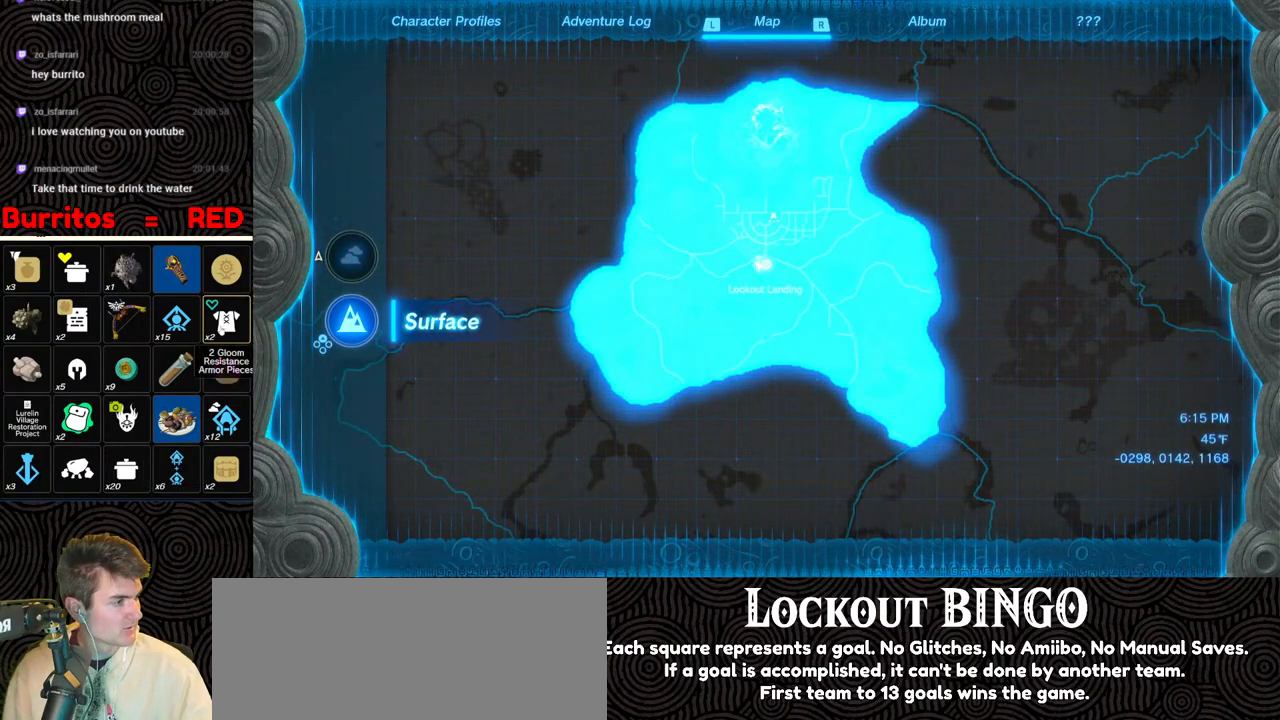
{"buttons": ["B"], "left_stick": "center", "right_stick": "center", "events": [[67, "B", "up"], [117, "B", "down"], [250, "B", "up"], [317, "B", "down"], [450, "B", "up"], [500, "B", "down"]]}
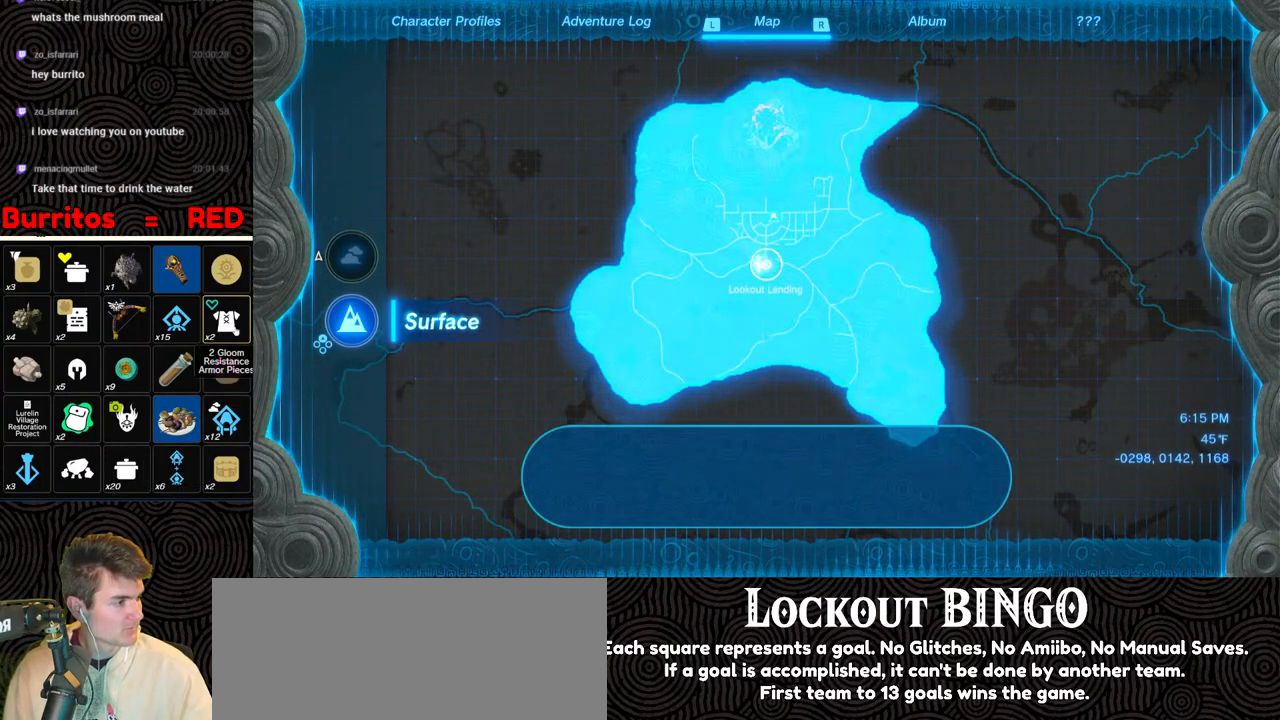
{"buttons": [], "left_stick": "center", "right_stick": "center", "events": [[100, "B", "up"], [150, "B", "down"], [267, "B", "up"], [383, "B", "down"], [450, "B", "up"]]}
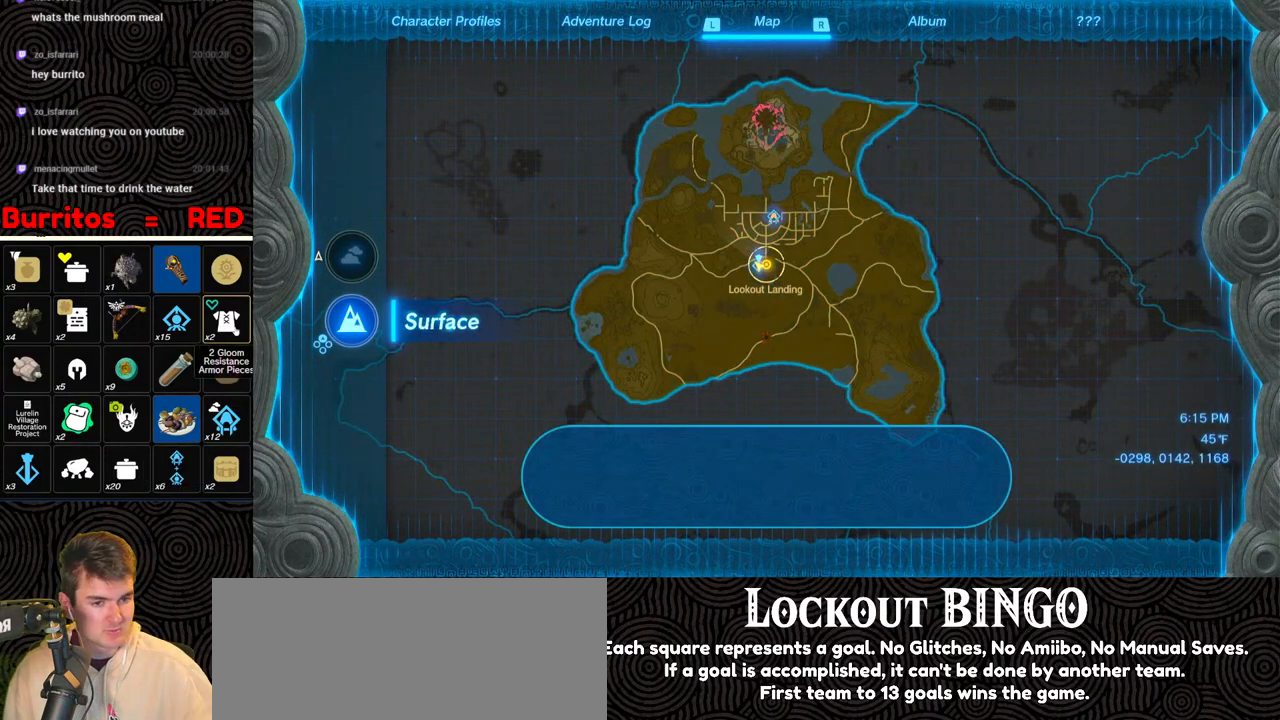
{"buttons": [], "left_stick": "center", "right_stick": "center", "events": [[17, "B", "down"], [300, "B", "up"]]}
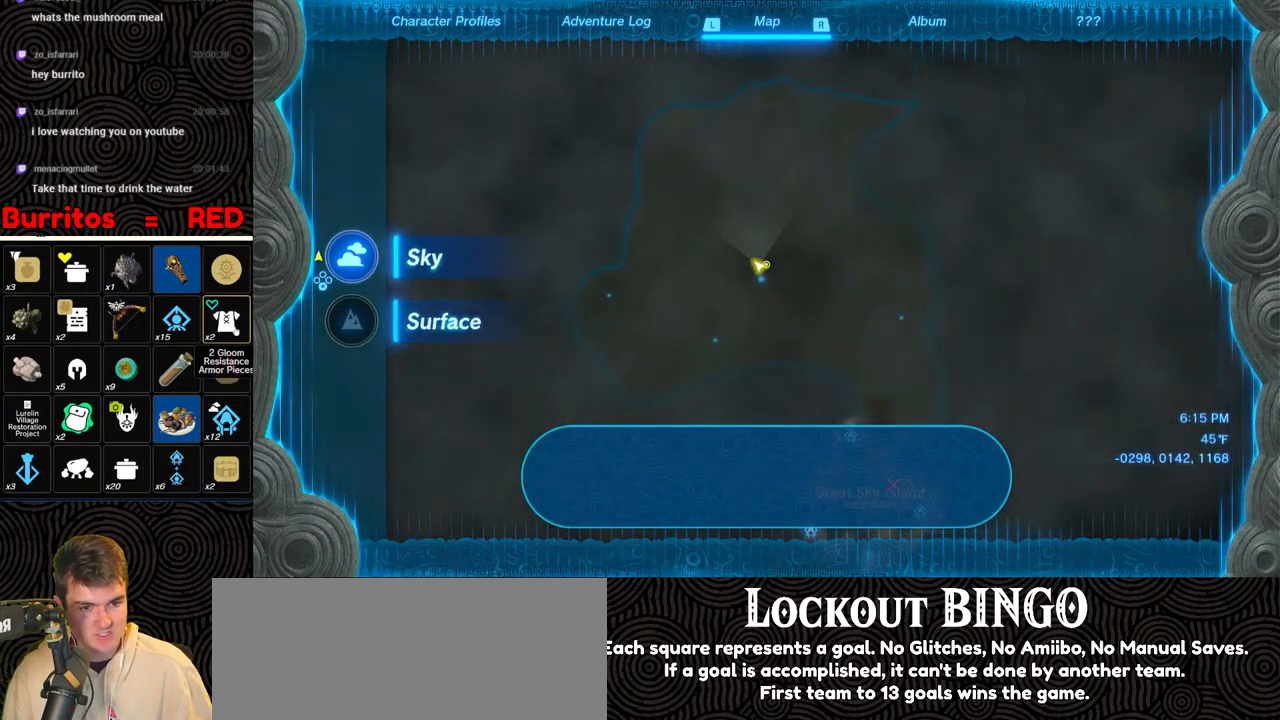
{"buttons": [], "left_stick": "center", "right_stick": "center", "events": [[183, "B", "down"], [317, "B", "up"], [367, "B", "down"], [467, "B", "up"]]}
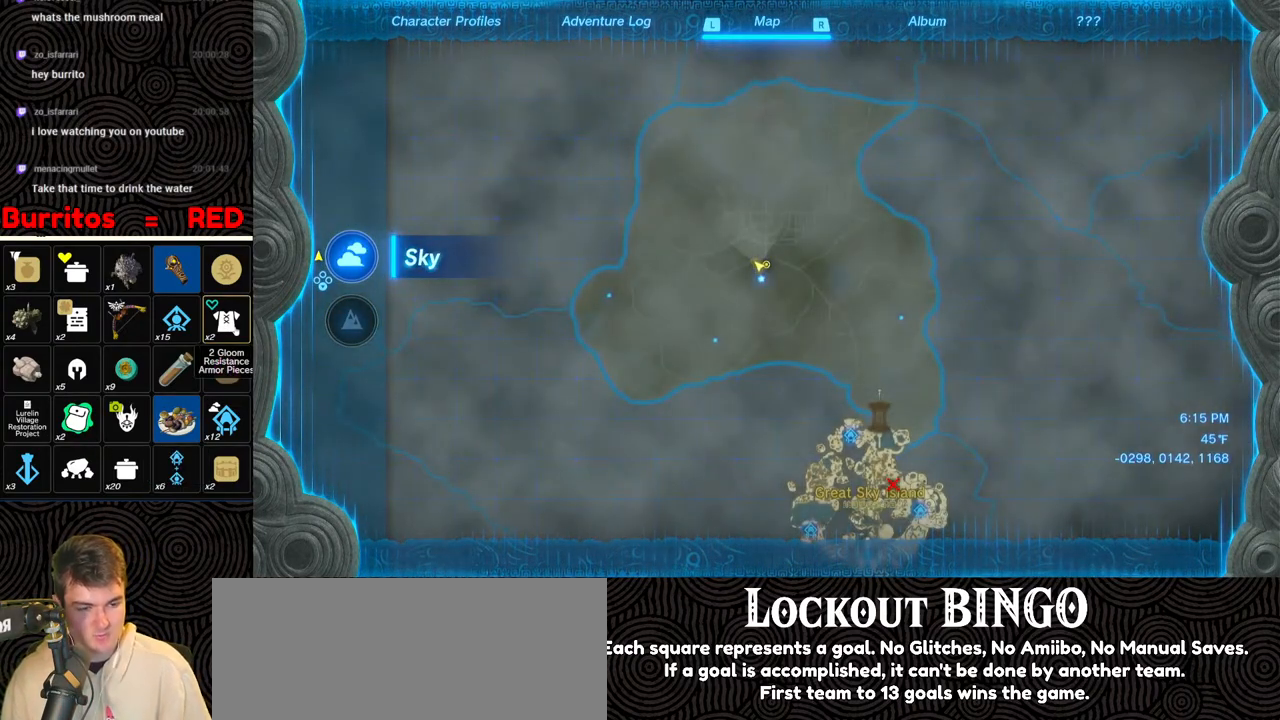
{"buttons": ["B"], "left_stick": "up", "right_stick": "center", "events": [[33, "B", "down"], [117, "B", "up"], [183, "B", "down"], [267, "B", "up"], [350, "B", "down"], [383, "B", "up"], [383, "left_stick", "up"], [467, "B", "down"]]}
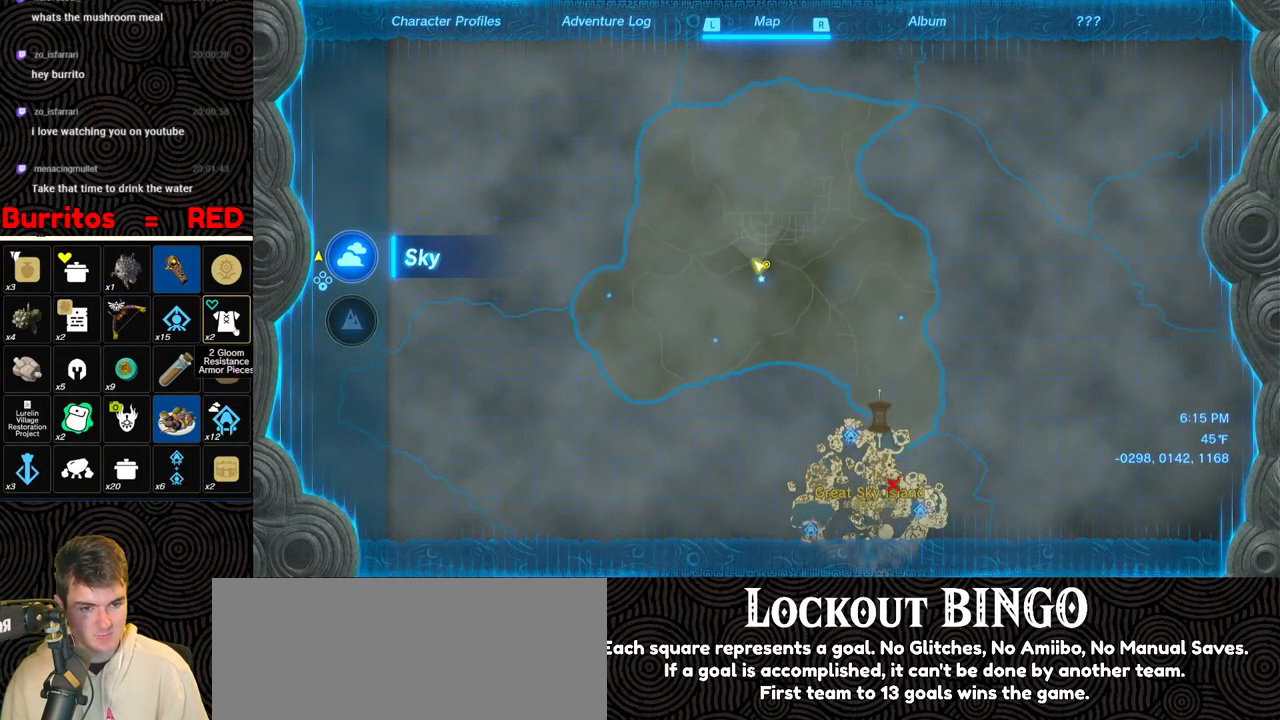
{"buttons": ["B"], "left_stick": "up", "right_stick": "center", "events": [[33, "B", "up"], [83, "B", "down"], [183, "B", "up"], [233, "B", "down"], [317, "B", "up"], [400, "B", "down"]]}
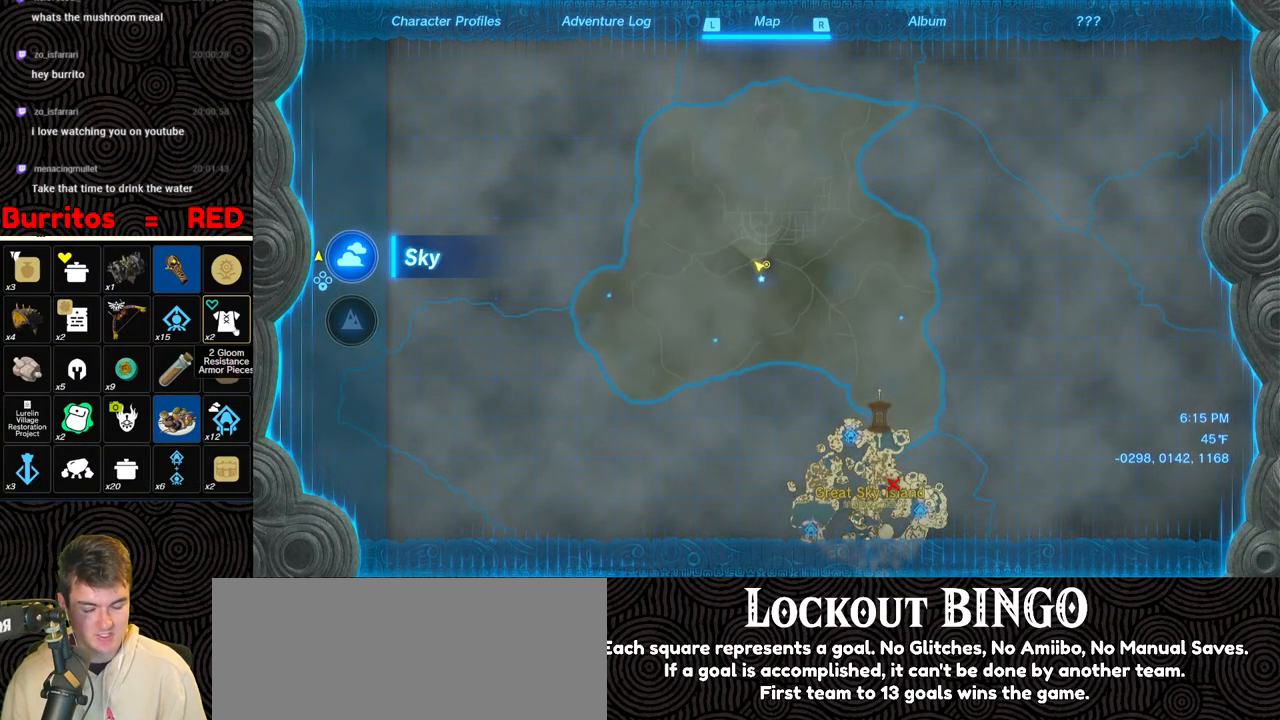
{"buttons": ["B"], "left_stick": "up", "right_stick": "center", "events": [[33, "B", "up"], [100, "B", "down"], [183, "B", "up"], [250, "B", "down"], [333, "B", "up"], [433, "B", "down"]]}
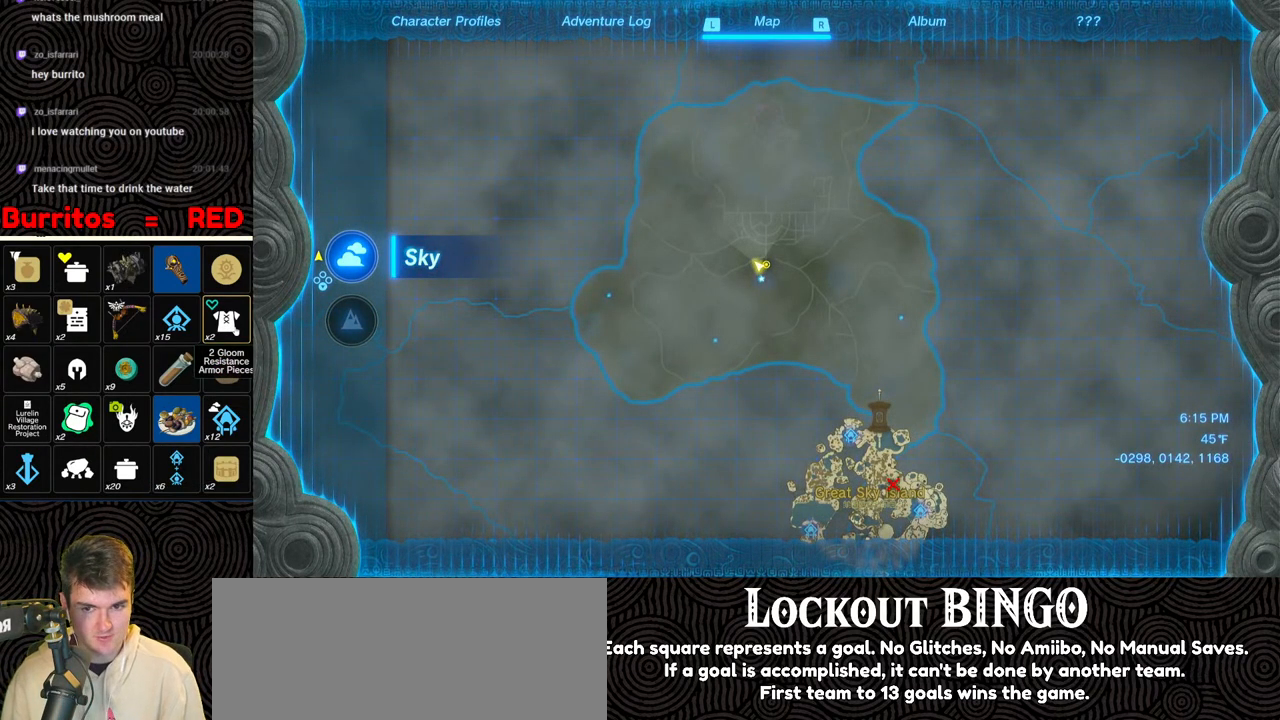
{"buttons": ["B"], "left_stick": "center", "right_stick": "center", "events": [[117, "B", "up"], [183, "B", "down"], [250, "B", "up"], [317, "B", "down"], [350, "left_stick", "center"], [367, "B", "up"], [450, "B", "down"]]}
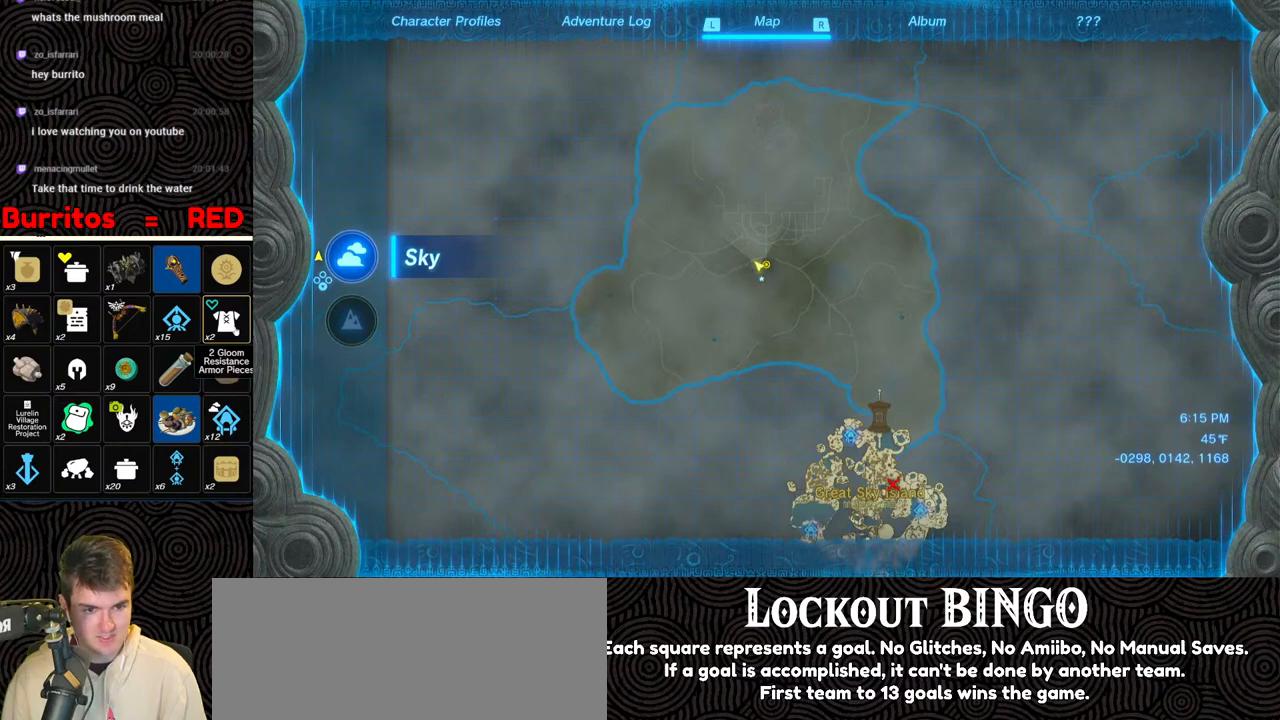
{"buttons": [], "left_stick": "center", "right_stick": "center", "events": [[33, "B", "up"], [83, "B", "down"], [167, "B", "up"], [233, "B", "down"], [317, "B", "up"], [383, "B", "down"], [483, "B", "up"]]}
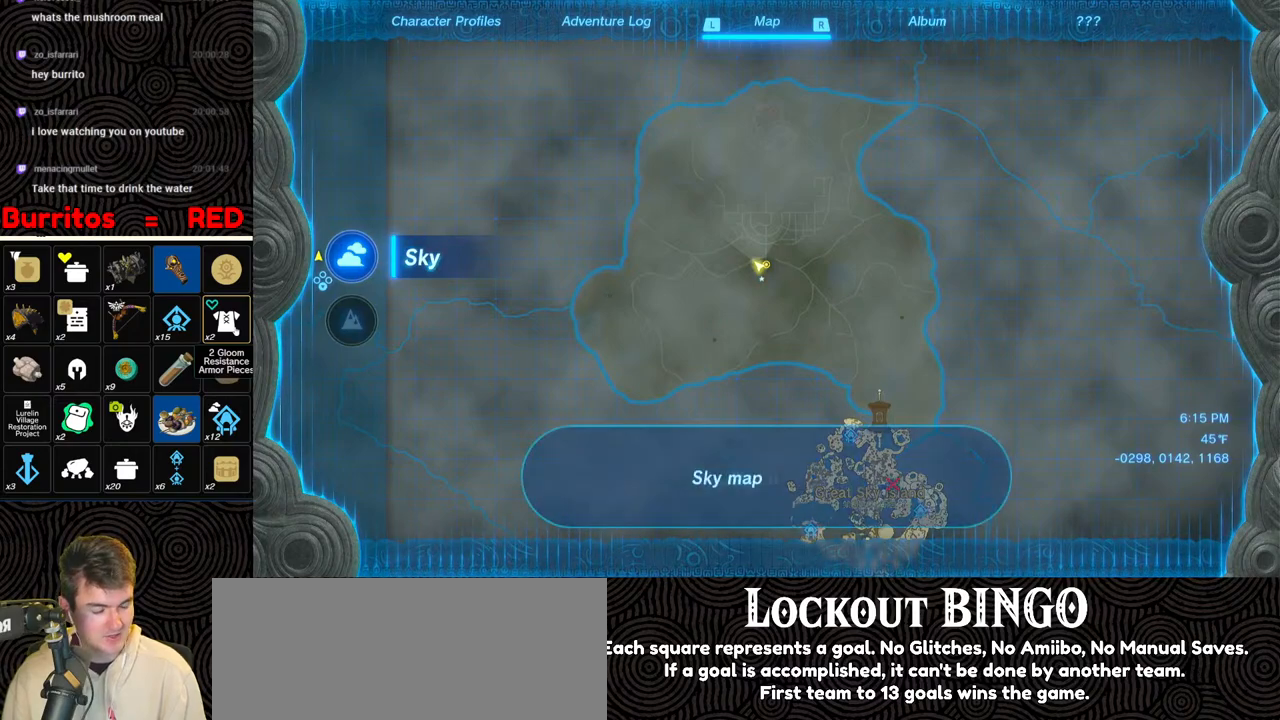
{"buttons": [], "left_stick": "center", "right_stick": "center", "events": [[50, "B", "down"], [150, "B", "up"], [200, "B", "down"], [300, "B", "up"], [350, "B", "down"], [417, "B", "up"]]}